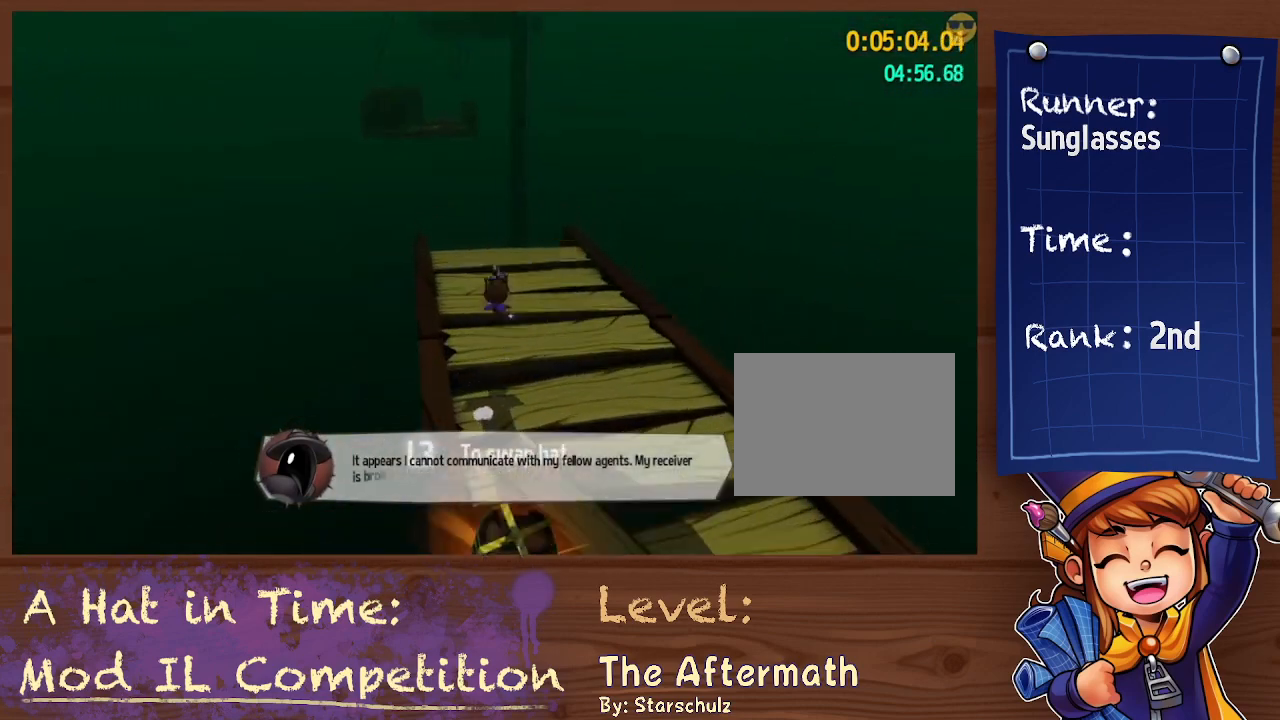
Gameplay with a controller (Xbox layout); each line is a JSON object with the inputs held at the frame after it. "events" lists button and stick changes between this image and that frame as [ms after this image, input, new state], when the widget could be followed in between. Not read: HOME L3 R3 SELECT START.
{"buttons": ["L2"], "left_stick": "up", "right_stick": "center", "events": [[167, "right_stick", "center"], [333, "right_stick", "right"], [367, "left_stick", "up"], [400, "right_stick", "center"]]}
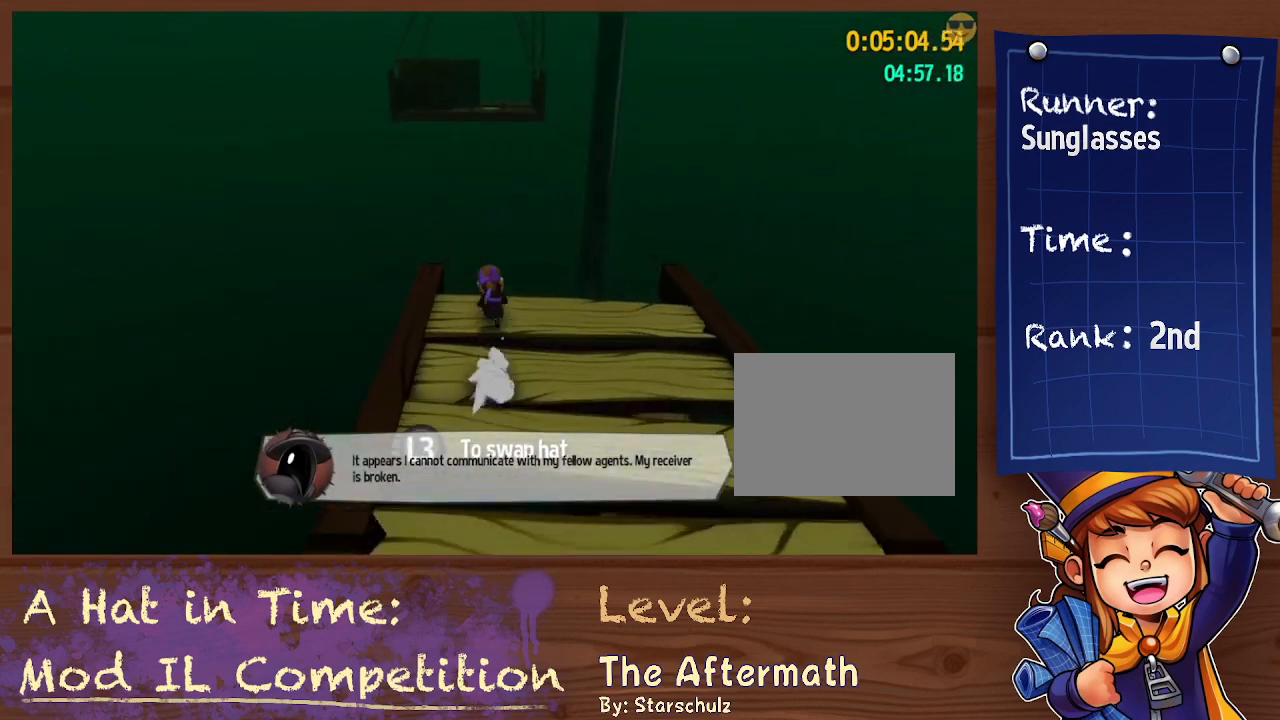
{"buttons": ["L2"], "left_stick": "up-left", "right_stick": "center", "events": [[233, "A", "down"], [300, "A", "up"], [300, "left_stick", "up-left"], [367, "A", "down"], [467, "A", "up"]]}
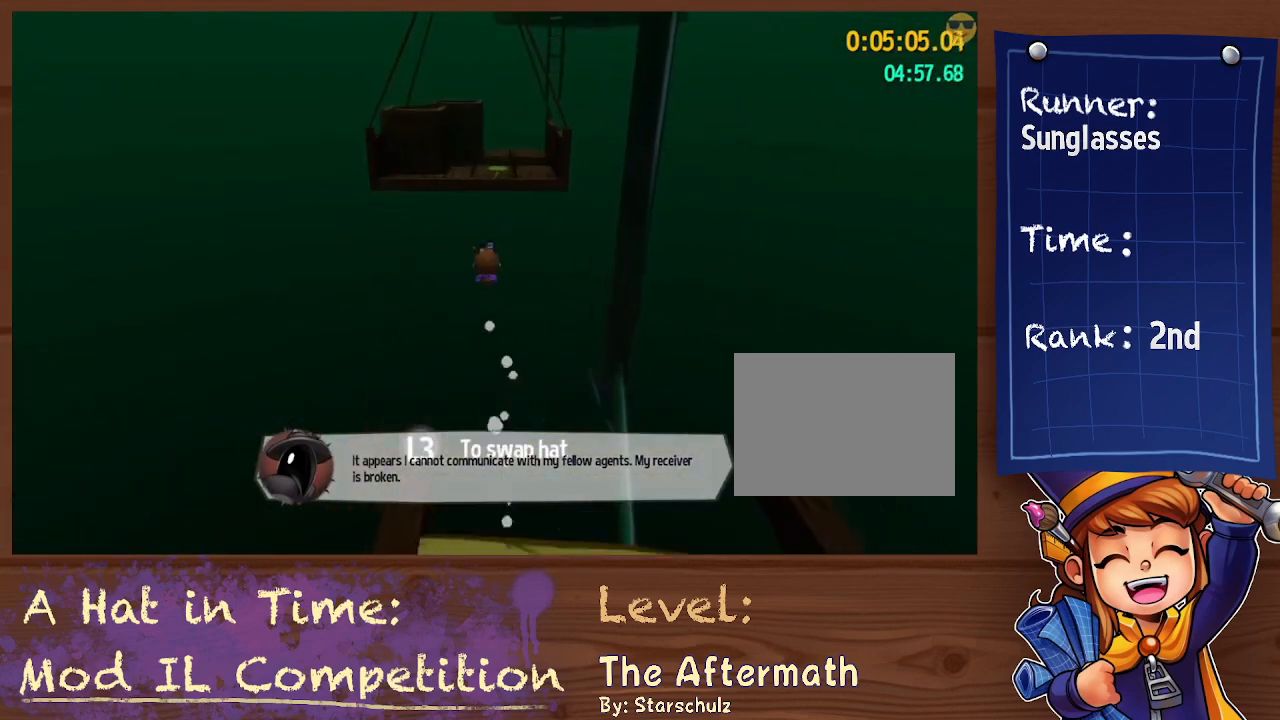
{"buttons": ["A", "L2"], "left_stick": "up", "right_stick": "center", "events": [[100, "left_stick", "up"], [367, "R2", "down"], [400, "A", "down"], [467, "R2", "up"]]}
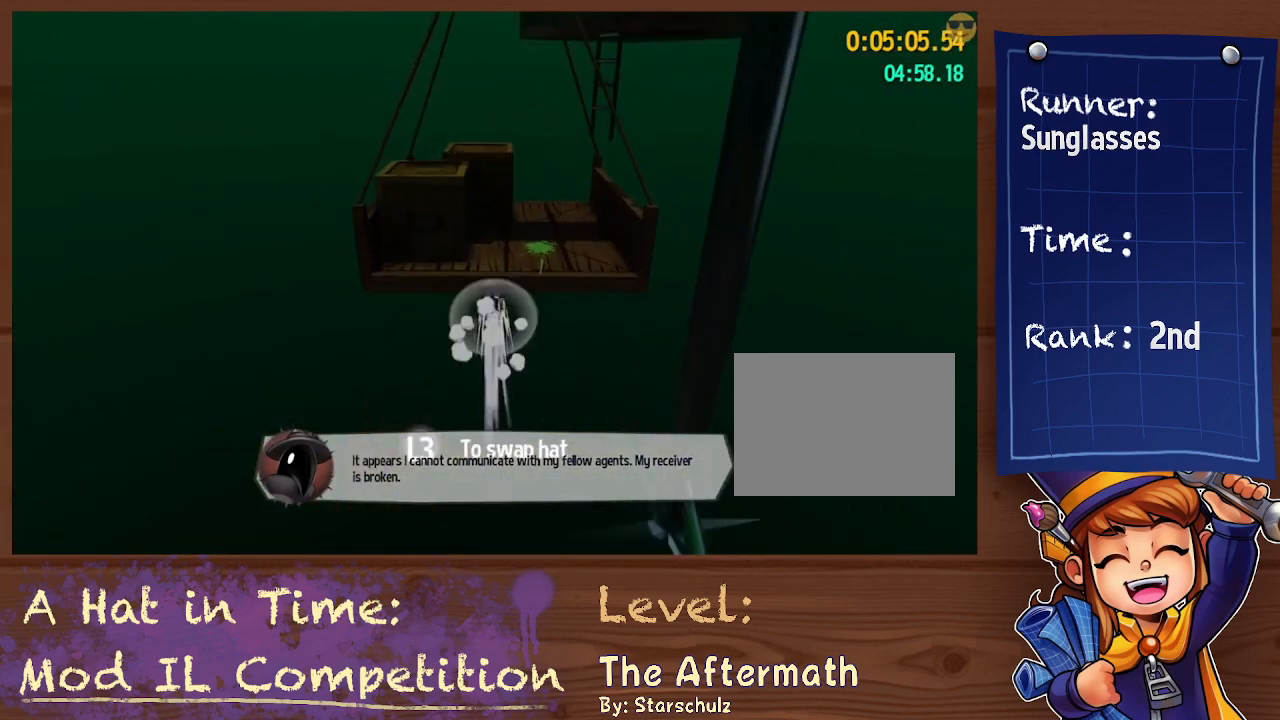
{"buttons": [], "left_stick": "center", "right_stick": "right", "events": [[67, "A", "up"], [200, "A", "down"], [300, "A", "up"], [400, "L2", "up"], [433, "left_stick", "center"], [467, "right_stick", "right"]]}
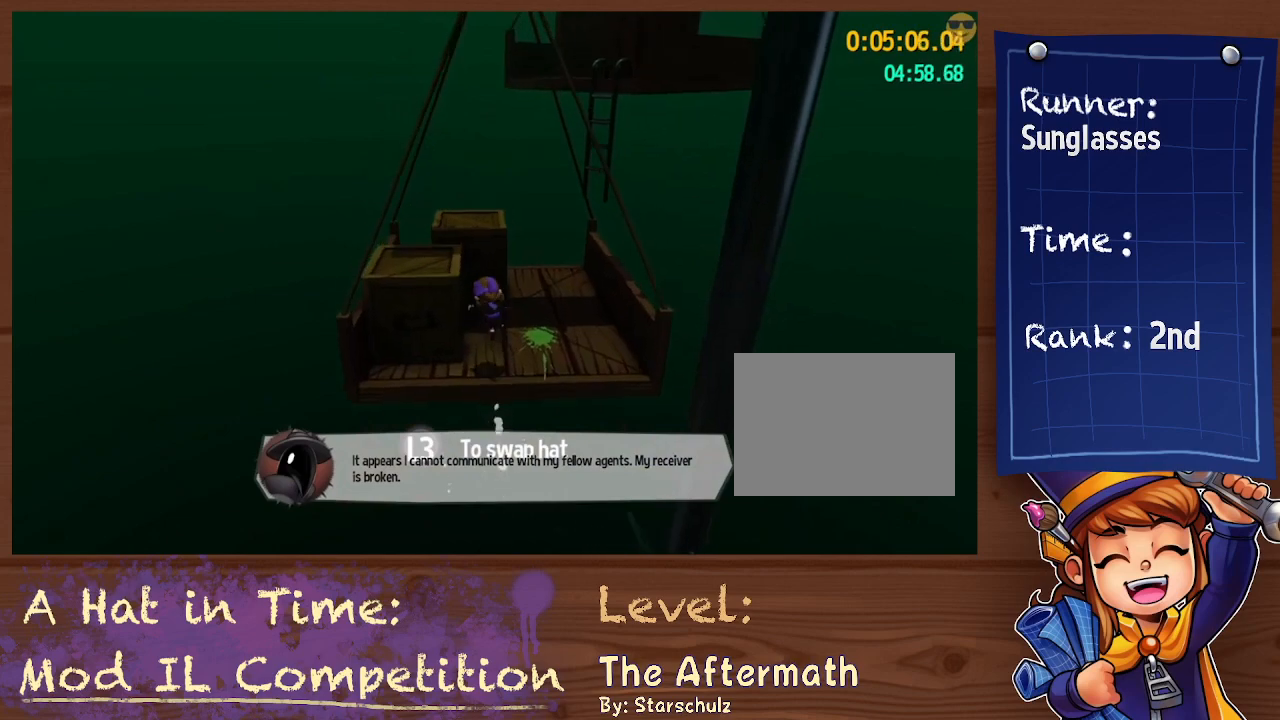
{"buttons": ["A"], "left_stick": "up-left", "right_stick": "center", "events": [[133, "right_stick", "center"], [233, "A", "down"], [400, "A", "up"], [467, "A", "down"], [467, "left_stick", "up-left"]]}
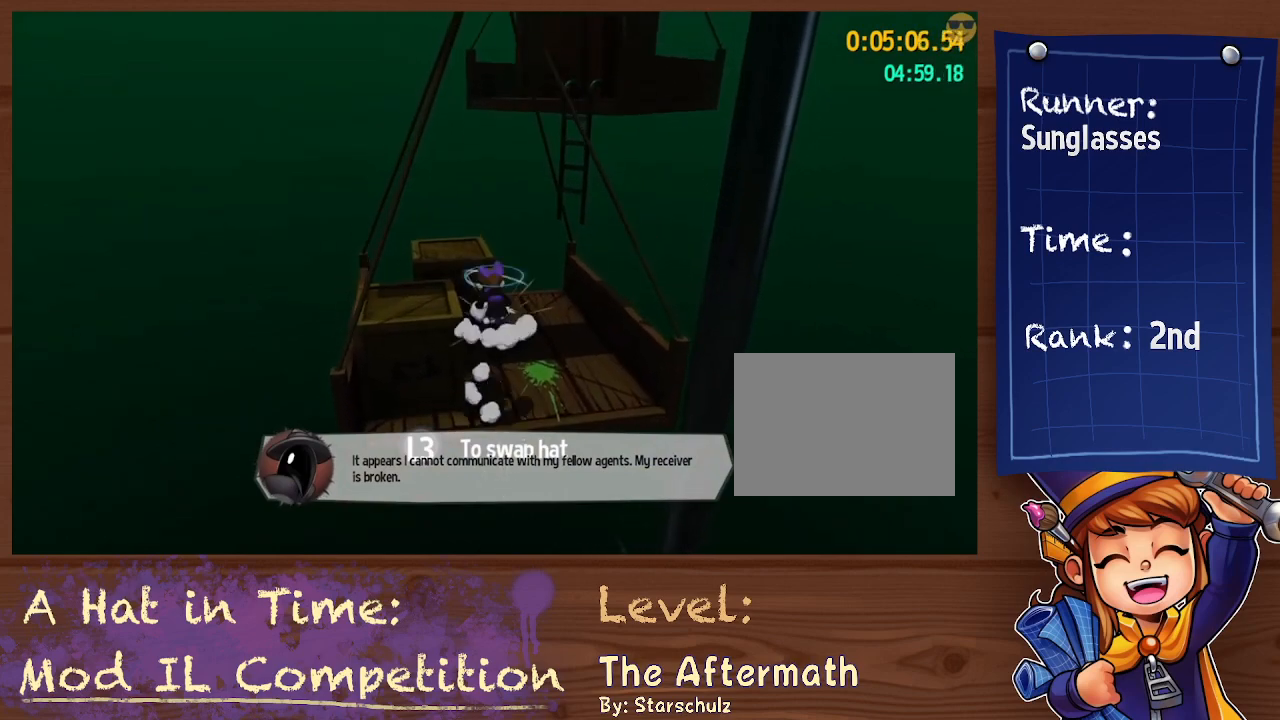
{"buttons": [], "left_stick": "up-right", "right_stick": "right", "events": [[67, "A", "up"], [100, "R2", "down"], [167, "A", "down"], [200, "left_stick", "down"], [233, "A", "up"], [233, "R2", "up"], [367, "right_stick", "right"], [400, "left_stick", "up-right"]]}
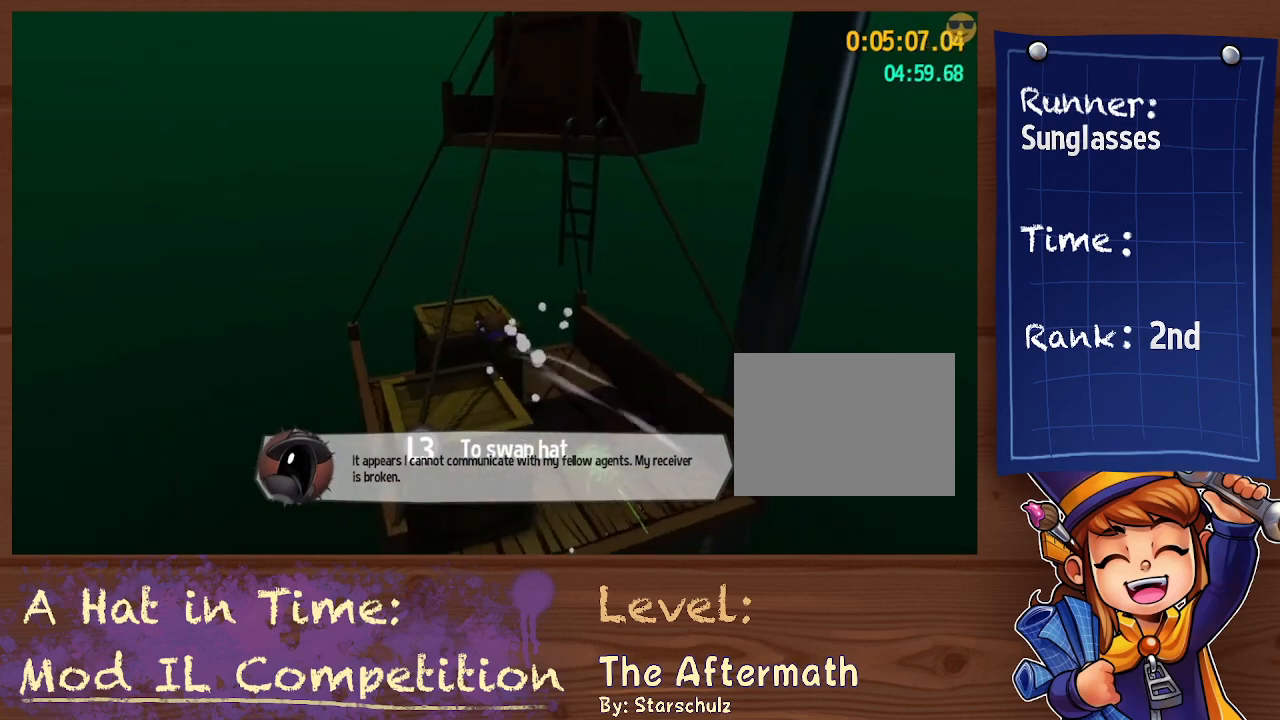
{"buttons": [], "left_stick": "center", "right_stick": "center", "events": [[33, "left_stick", "up"], [33, "right_stick", "center"], [100, "A", "down"], [200, "left_stick", "center"], [367, "A", "up"]]}
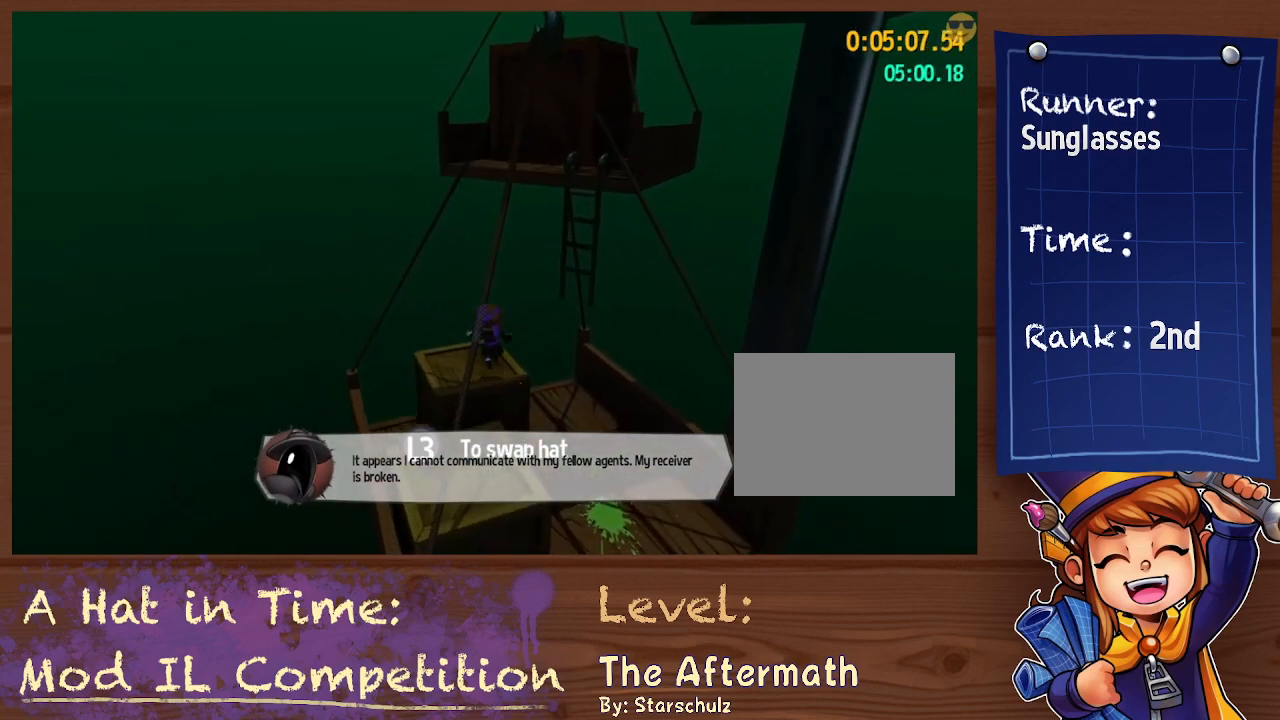
{"buttons": [], "left_stick": "up", "right_stick": "center", "events": [[67, "right_stick", "up-right"], [133, "left_stick", "up"], [167, "A", "down"], [167, "right_stick", "center"], [233, "left_stick", "center"], [367, "left_stick", "up"], [467, "A", "up"]]}
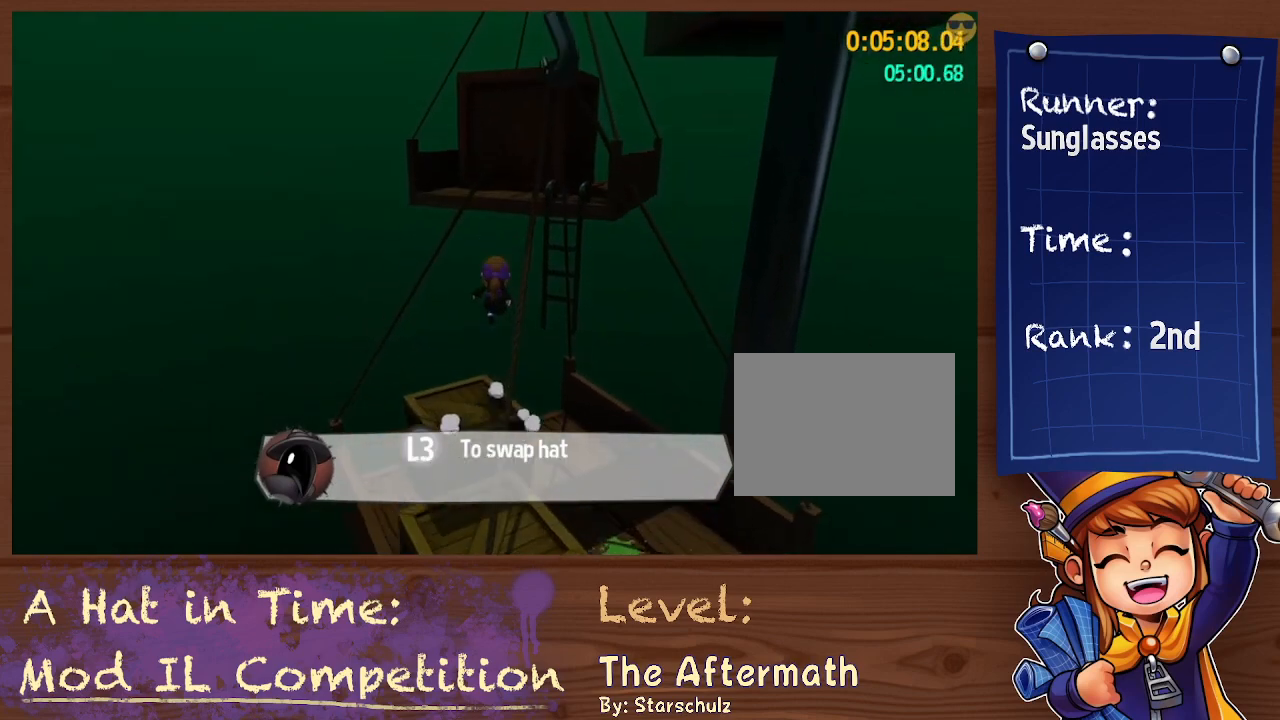
{"buttons": ["A", "L2", "R2"], "left_stick": "up", "right_stick": "center", "events": [[67, "A", "down"], [333, "A", "up"], [367, "L2", "down"], [367, "R2", "down"], [467, "A", "down"]]}
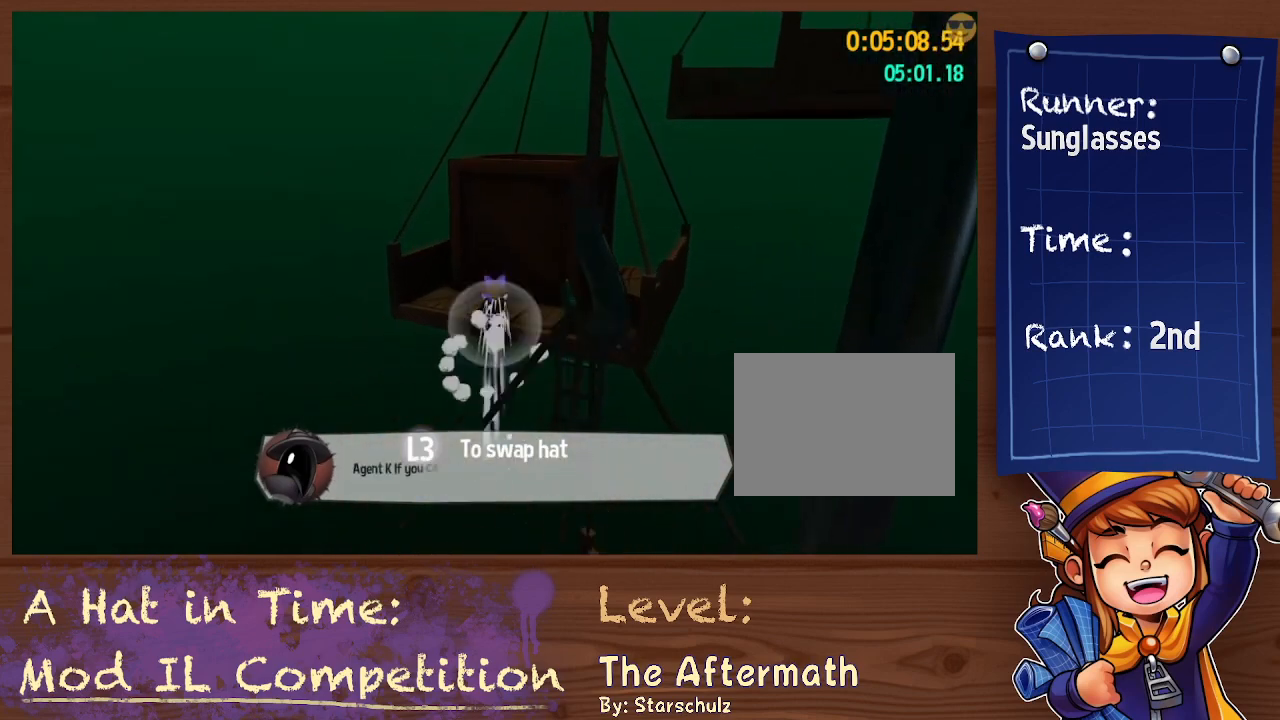
{"buttons": [], "left_stick": "up", "right_stick": "right", "events": [[67, "R2", "up"], [100, "A", "up"], [133, "left_stick", "up-right"], [167, "L2", "up"], [233, "left_stick", "center"], [267, "right_stick", "up-right"], [367, "A", "down"], [467, "A", "up"], [467, "left_stick", "up"], [500, "right_stick", "right"]]}
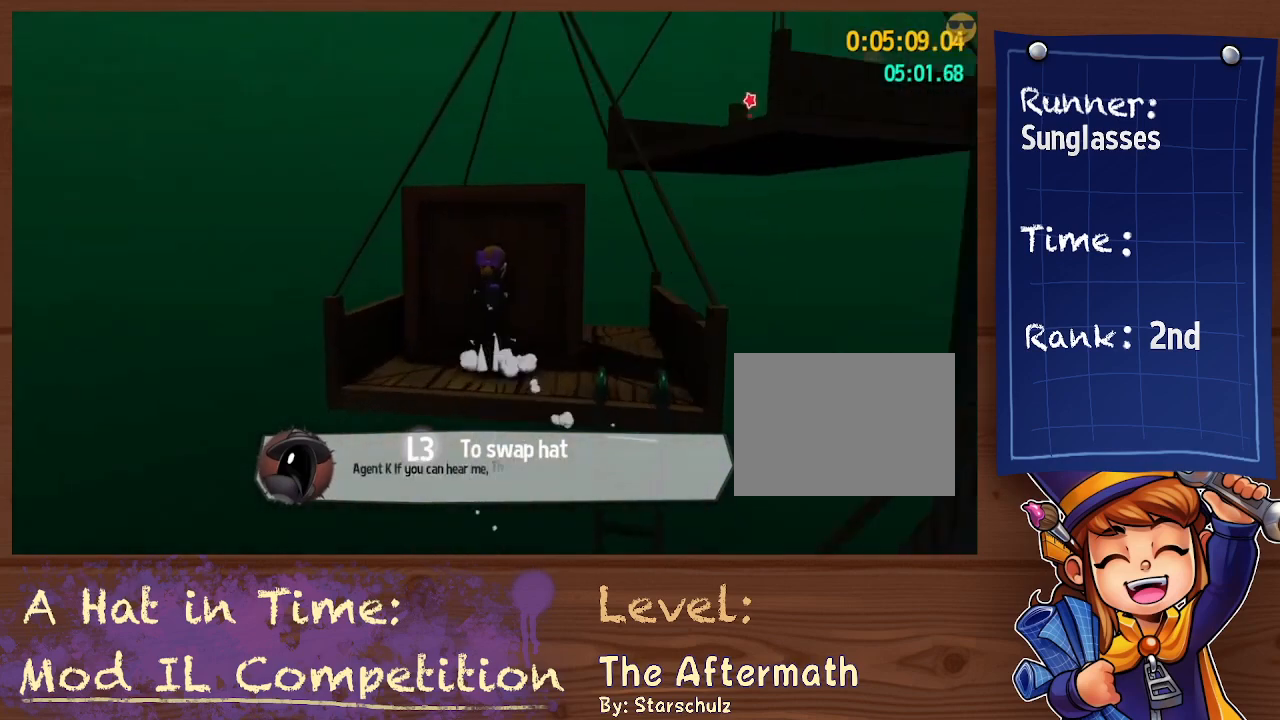
{"buttons": [], "left_stick": "left", "right_stick": "down-right", "events": [[33, "left_stick", "up-left"], [233, "right_stick", "down-right"], [467, "left_stick", "left"]]}
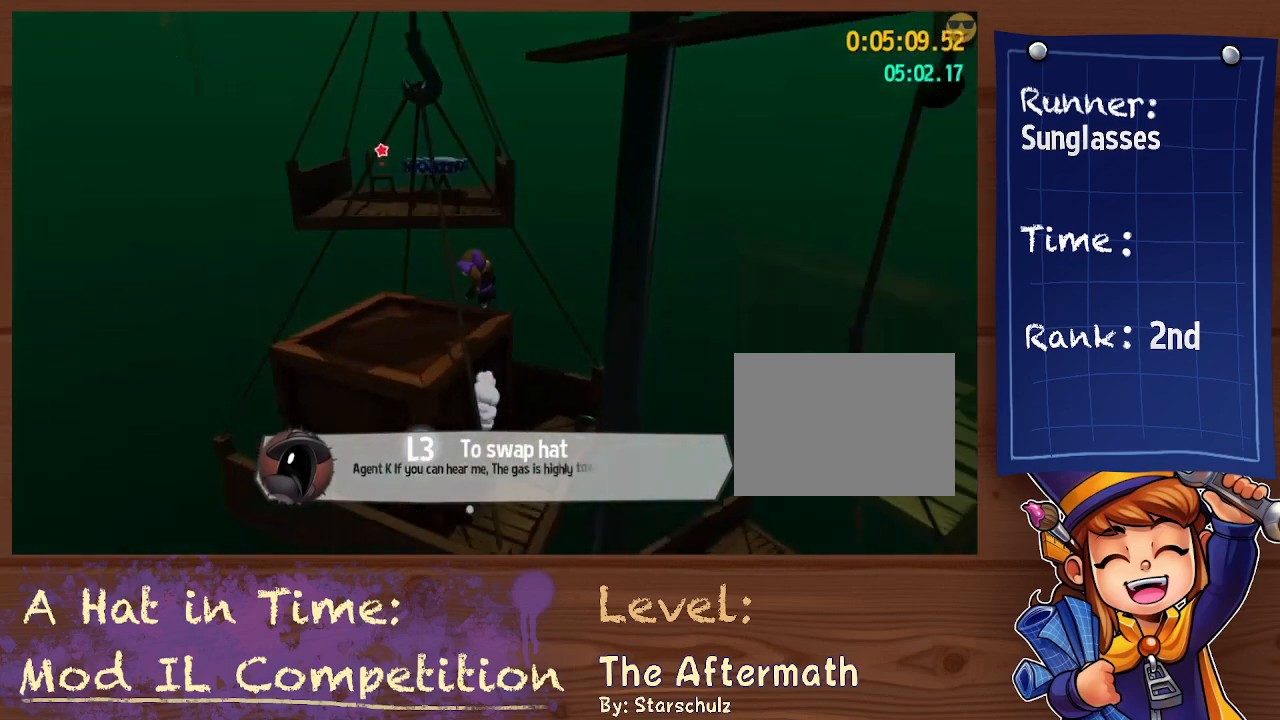
{"buttons": ["A"], "left_stick": "up", "right_stick": "center", "events": [[67, "right_stick", "down"], [100, "left_stick", "center"], [300, "left_stick", "up-left"], [300, "right_stick", "center"], [400, "A", "down"], [500, "left_stick", "up"]]}
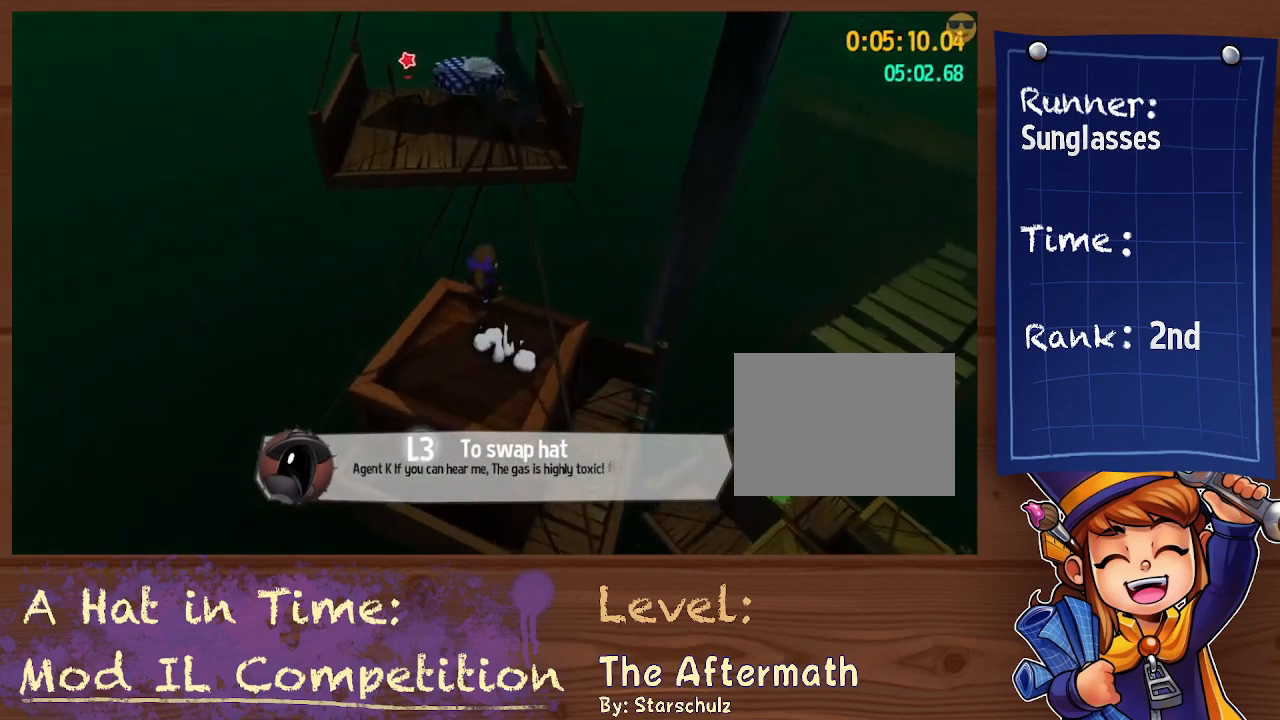
{"buttons": ["A", "R2"], "left_stick": "up", "right_stick": "center", "events": [[133, "A", "up"], [233, "A", "down"], [400, "A", "up"], [433, "R2", "down"], [500, "A", "down"]]}
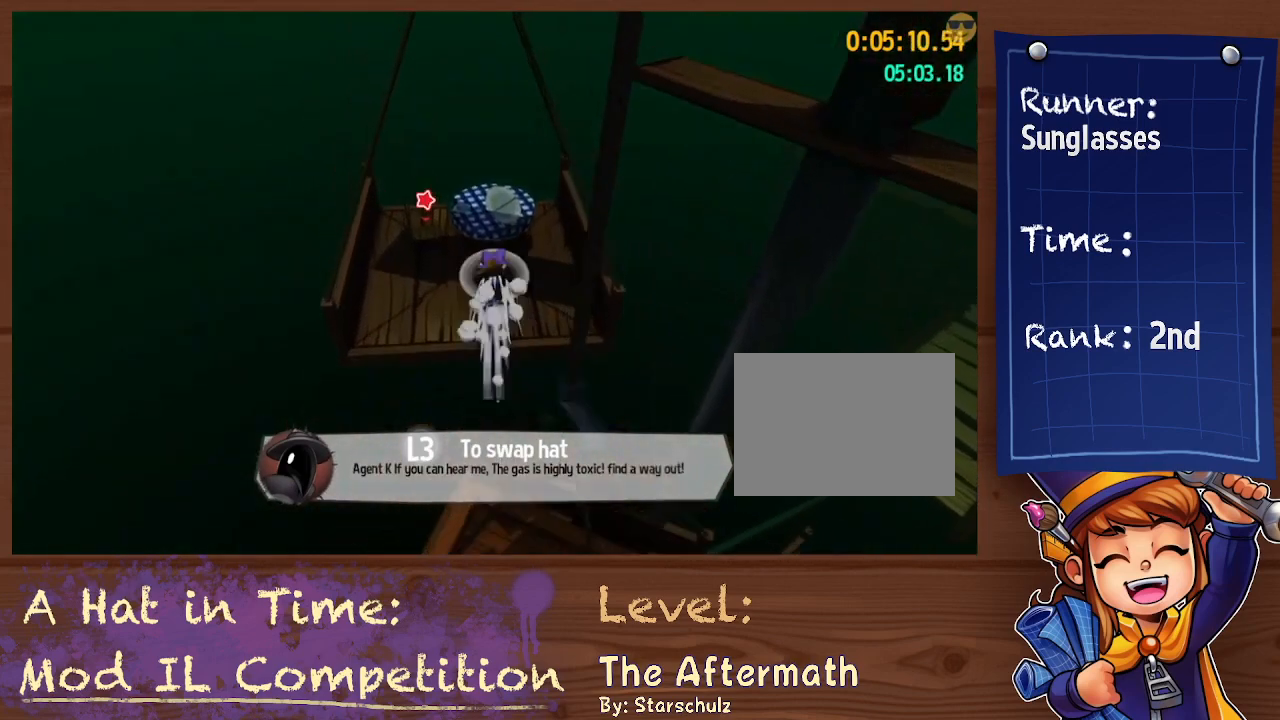
{"buttons": [], "left_stick": "center", "right_stick": "center", "events": [[100, "R2", "up"], [133, "A", "up"], [200, "left_stick", "center"]]}
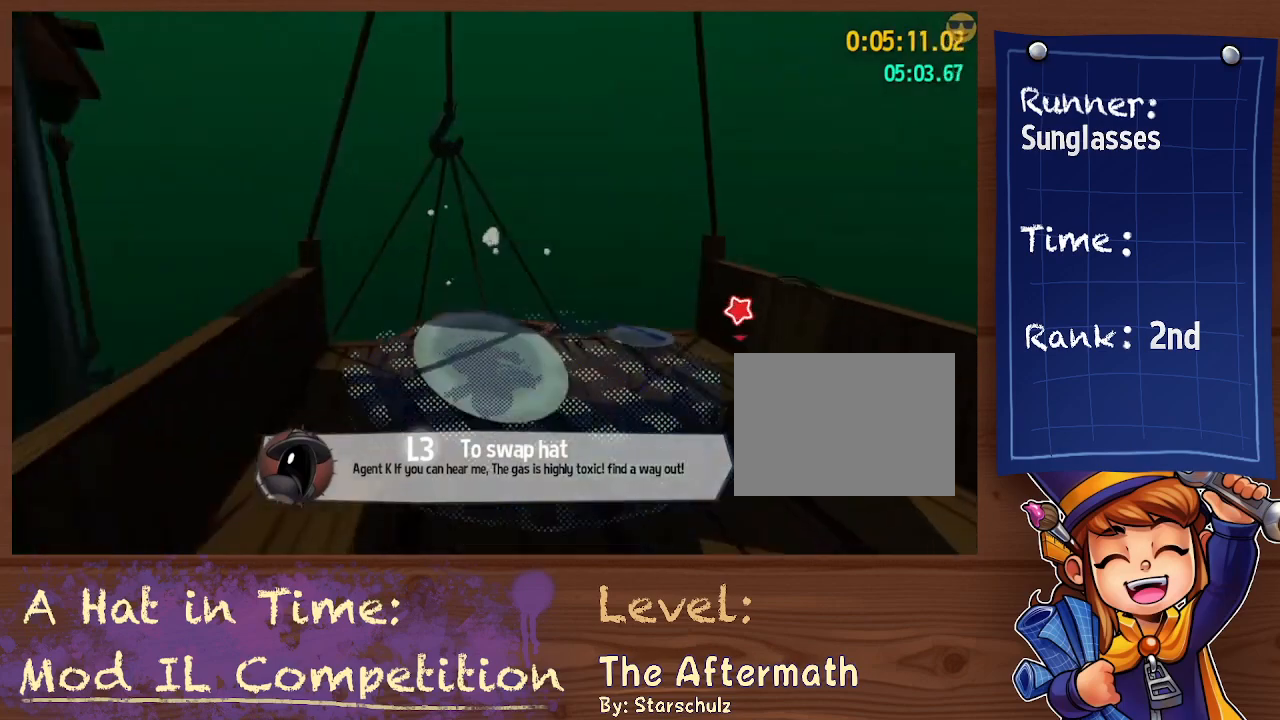
{"buttons": [], "left_stick": "down", "right_stick": "left", "events": [[33, "A", "down"], [167, "A", "up"], [267, "left_stick", "down-right"], [367, "left_stick", "down"], [367, "right_stick", "left"]]}
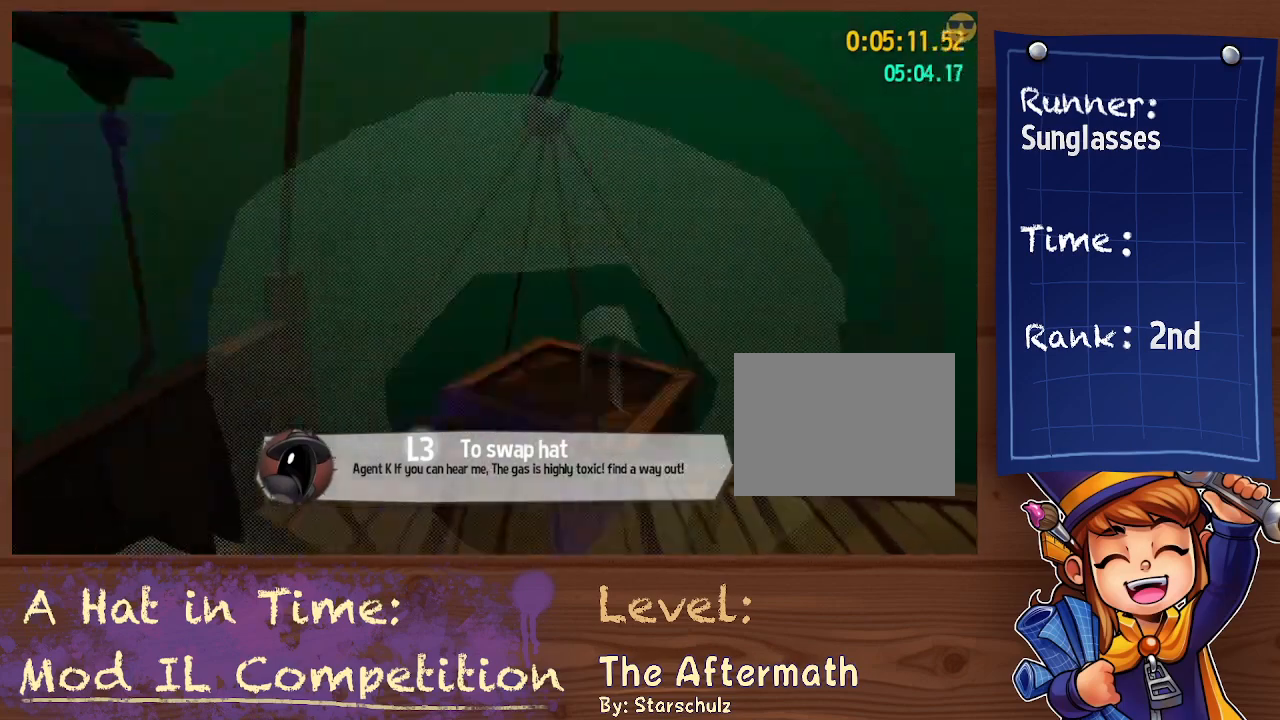
{"buttons": ["A"], "left_stick": "up", "right_stick": "center", "events": [[33, "left_stick", "center"], [167, "right_stick", "center"], [233, "A", "down"], [433, "left_stick", "up"]]}
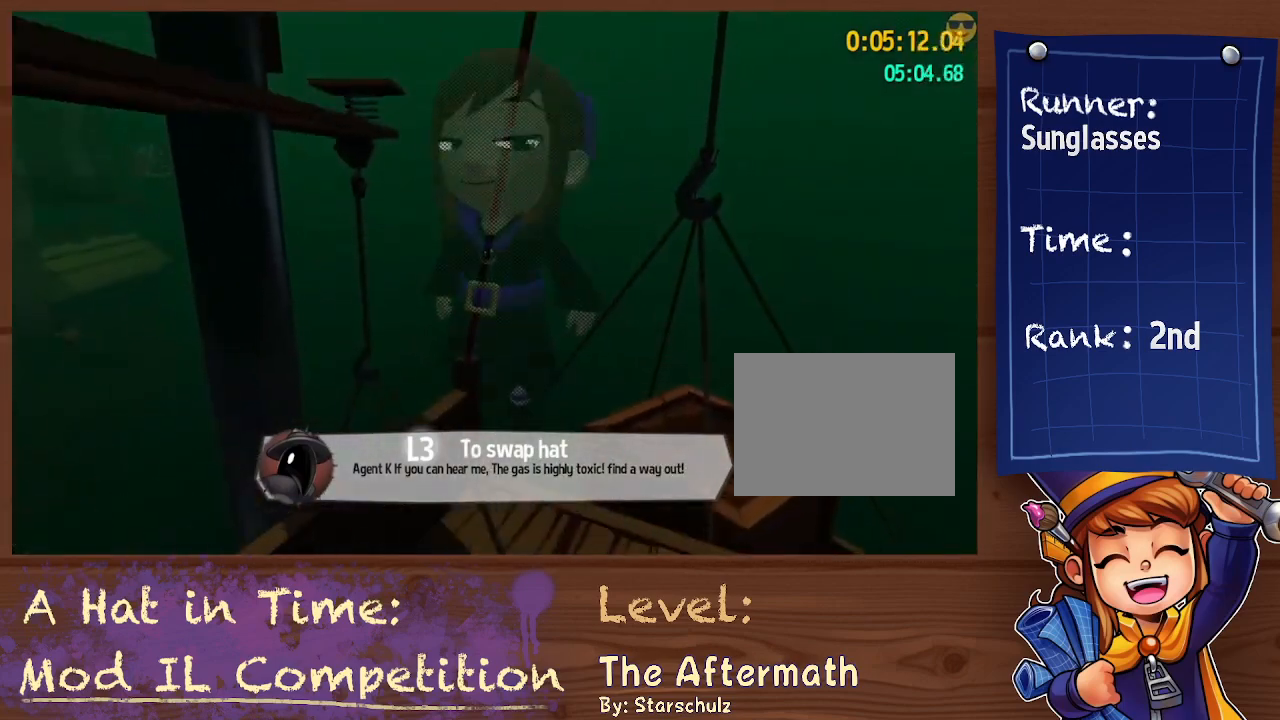
{"buttons": [], "left_stick": "up-left", "right_stick": "center", "events": [[33, "A", "up"], [100, "left_stick", "up-left"], [167, "A", "down"], [433, "A", "up"]]}
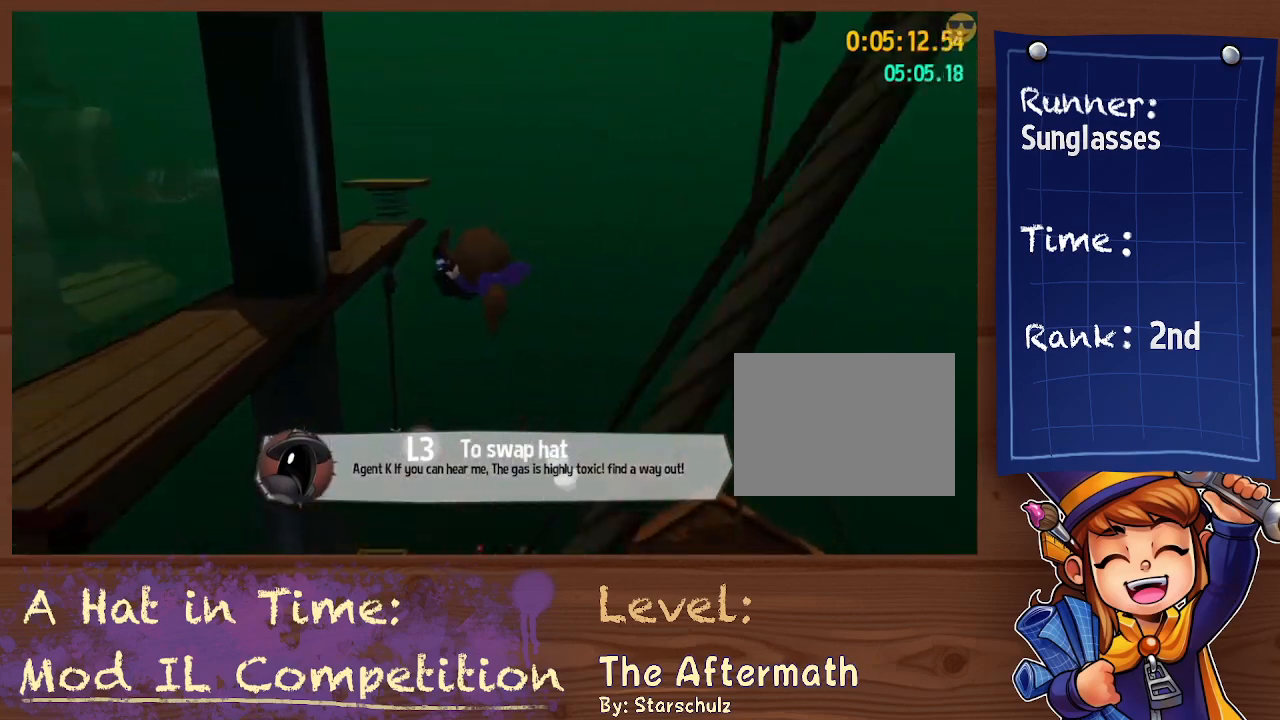
{"buttons": [], "left_stick": "up", "right_stick": "left", "events": [[133, "R2", "down"], [200, "R2", "up"], [200, "left_stick", "up-right"], [300, "R2", "down"], [300, "right_stick", "left"], [433, "left_stick", "up"], [467, "R2", "up"]]}
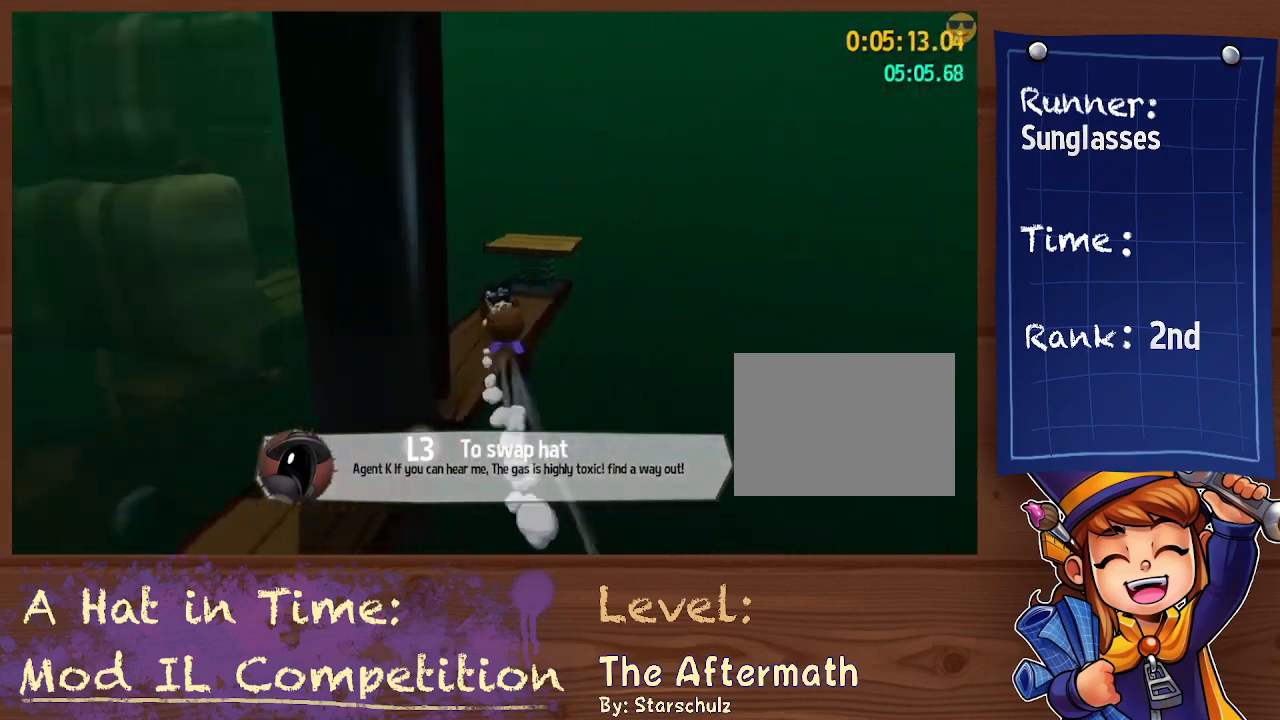
{"buttons": [], "left_stick": "center", "right_stick": "center", "events": [[67, "right_stick", "center"], [133, "left_stick", "up-right"], [267, "A", "down"], [400, "left_stick", "up"], [433, "A", "up"], [500, "left_stick", "center"]]}
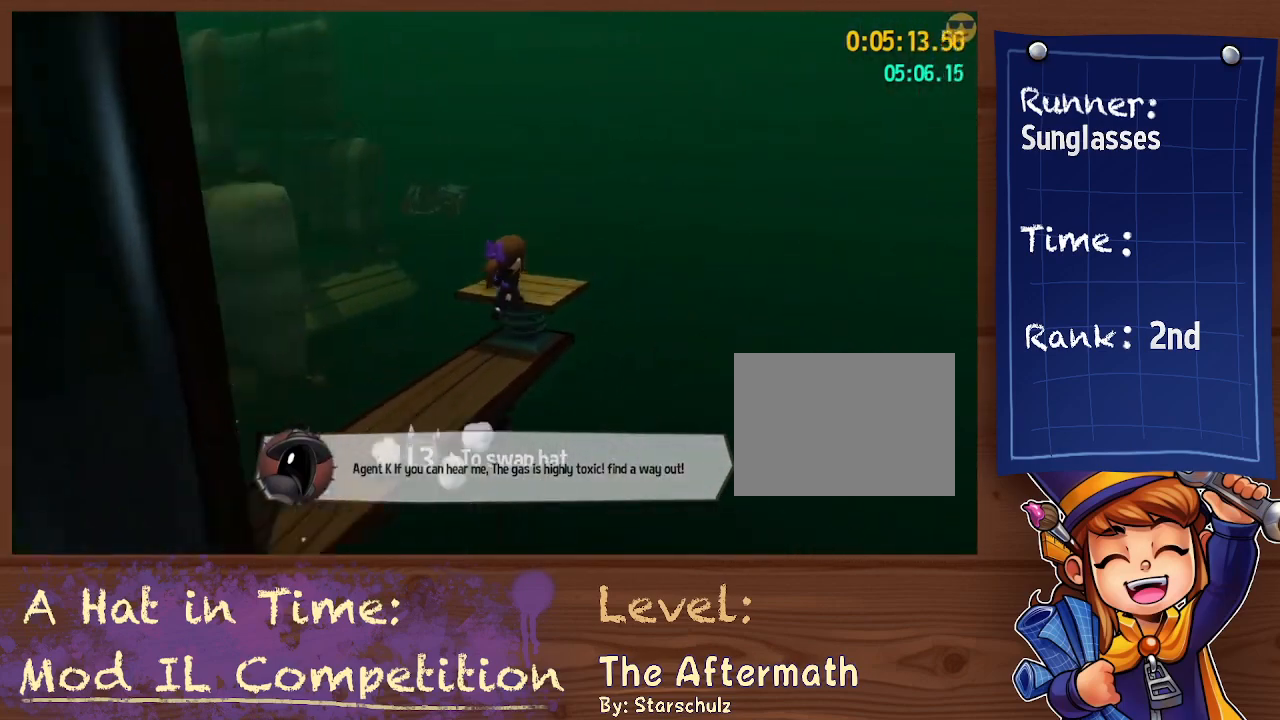
{"buttons": [], "left_stick": "center", "right_stick": "center", "events": [[67, "left_stick", "left"], [167, "left_stick", "up"], [300, "left_stick", "center"]]}
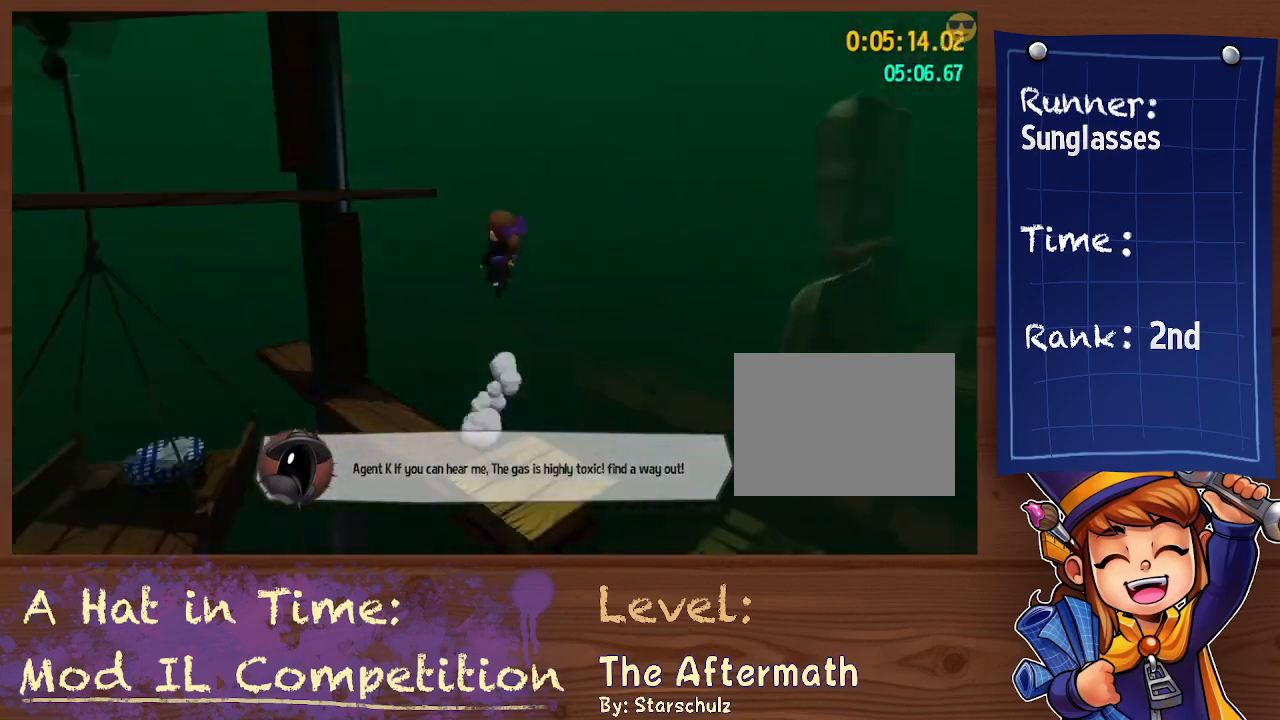
{"buttons": [], "left_stick": "down-left", "right_stick": "center", "events": [[100, "left_stick", "up"], [267, "left_stick", "up-left"], [400, "left_stick", "left"], [500, "left_stick", "down-left"]]}
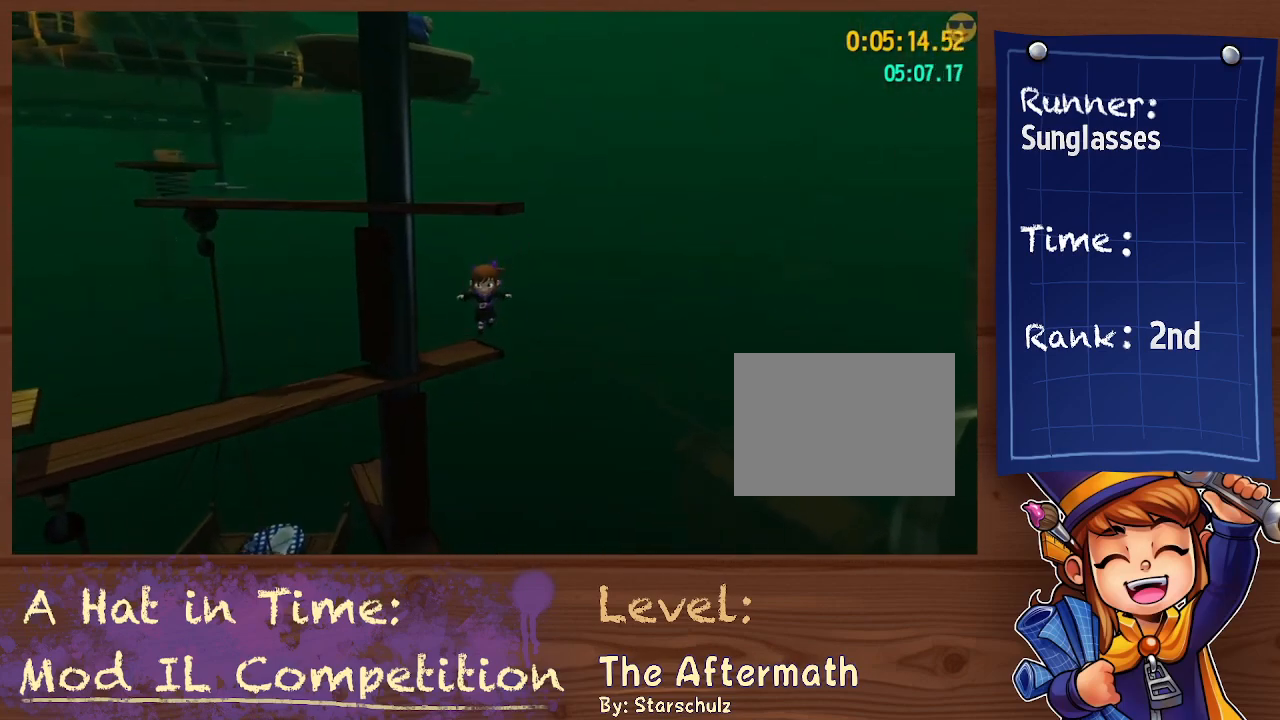
{"buttons": [], "left_stick": "up", "right_stick": "left", "events": [[33, "A", "down"], [133, "A", "up"], [233, "R2", "down"], [267, "left_stick", "left"], [300, "right_stick", "left"], [367, "R2", "up"], [400, "left_stick", "up-left"], [500, "left_stick", "up"]]}
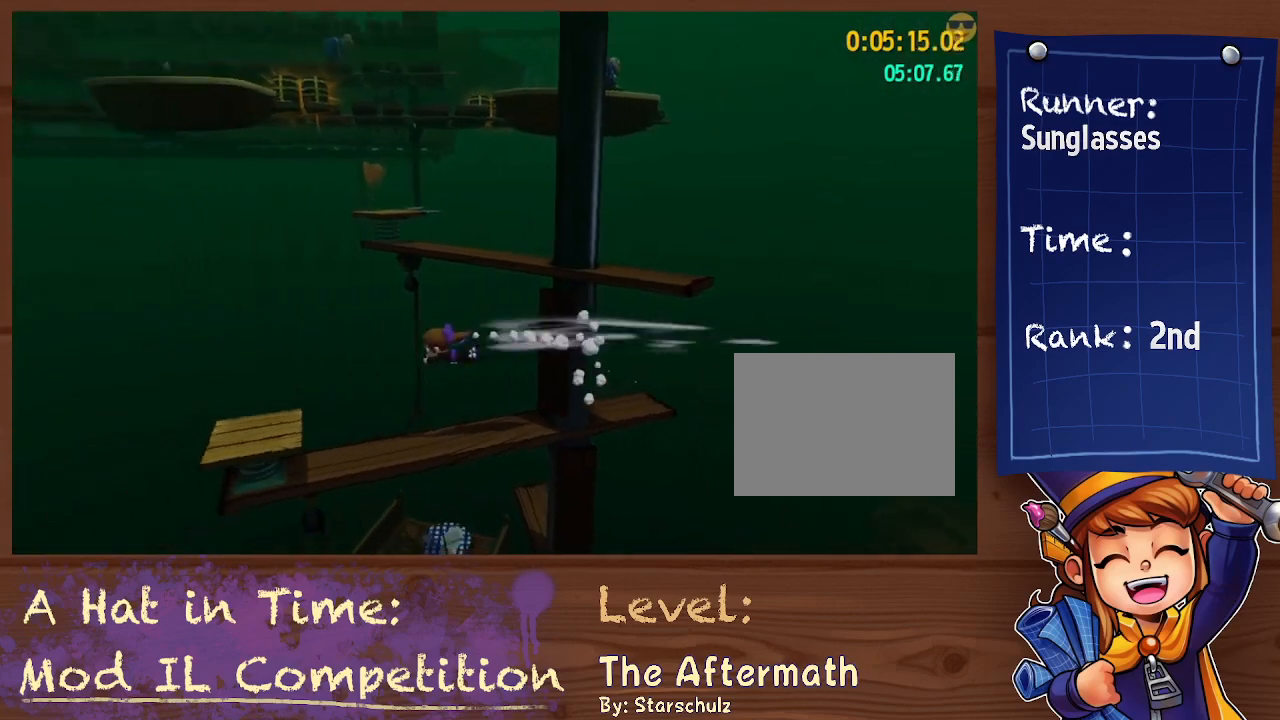
{"buttons": [], "left_stick": "down-left", "right_stick": "center", "events": [[33, "R2", "down"], [167, "R2", "up"], [167, "right_stick", "center"], [233, "left_stick", "up-left"], [500, "left_stick", "down-left"]]}
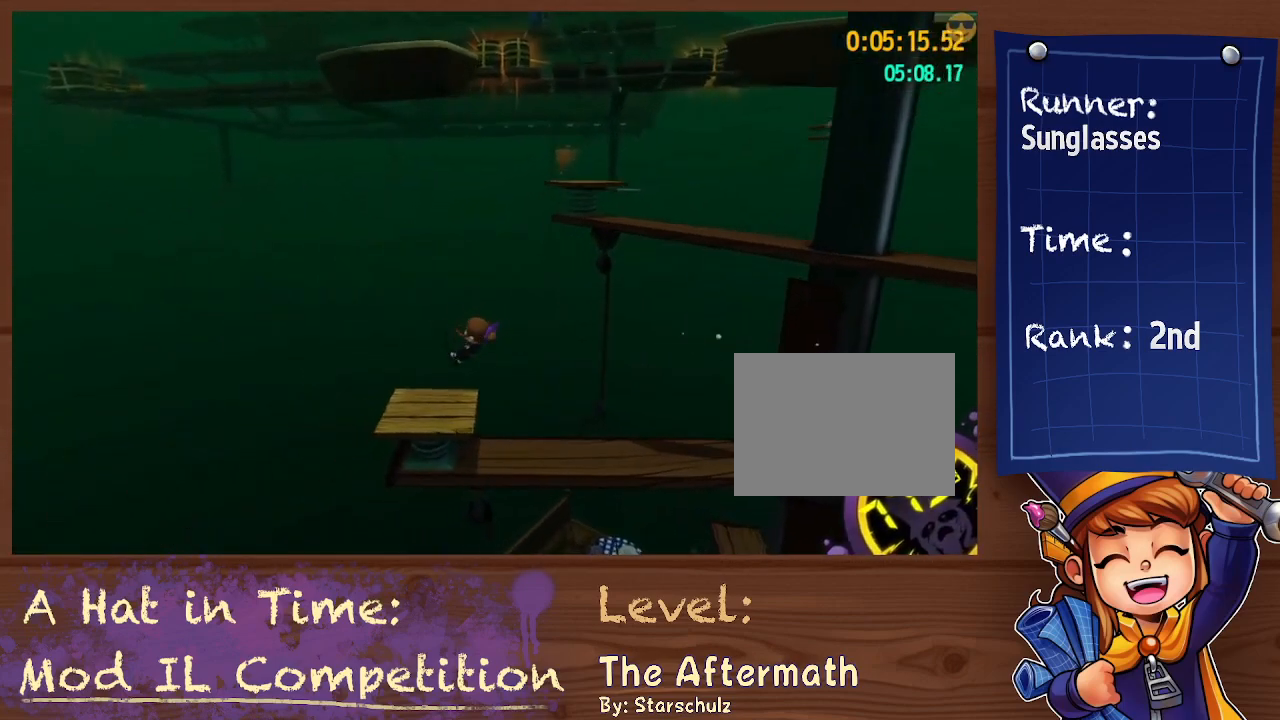
{"buttons": [], "left_stick": "up", "right_stick": "center", "events": [[33, "right_stick", "right"], [67, "left_stick", "up-left"], [133, "left_stick", "up-right"], [333, "right_stick", "center"], [500, "left_stick", "up"]]}
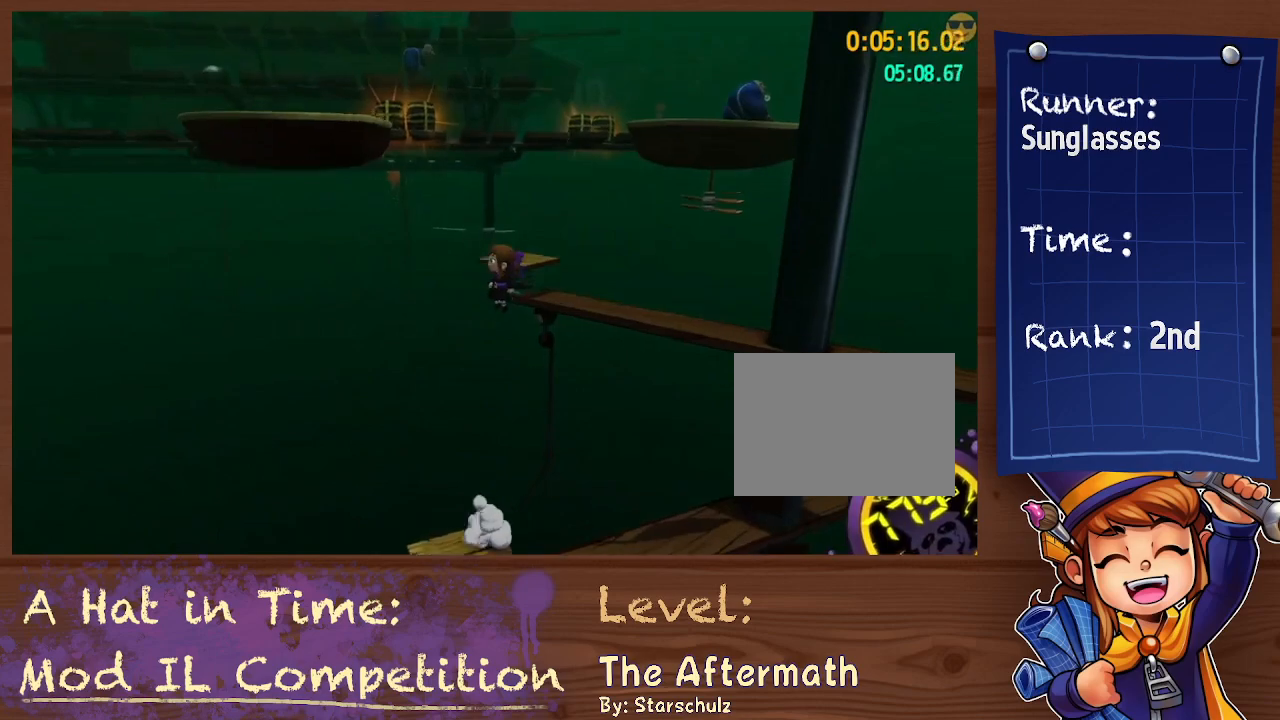
{"buttons": [], "left_stick": "up", "right_stick": "center", "events": [[100, "A", "down"], [167, "R2", "down"], [200, "left_stick", "up-right"], [233, "A", "up"], [267, "R2", "up"], [400, "left_stick", "up"]]}
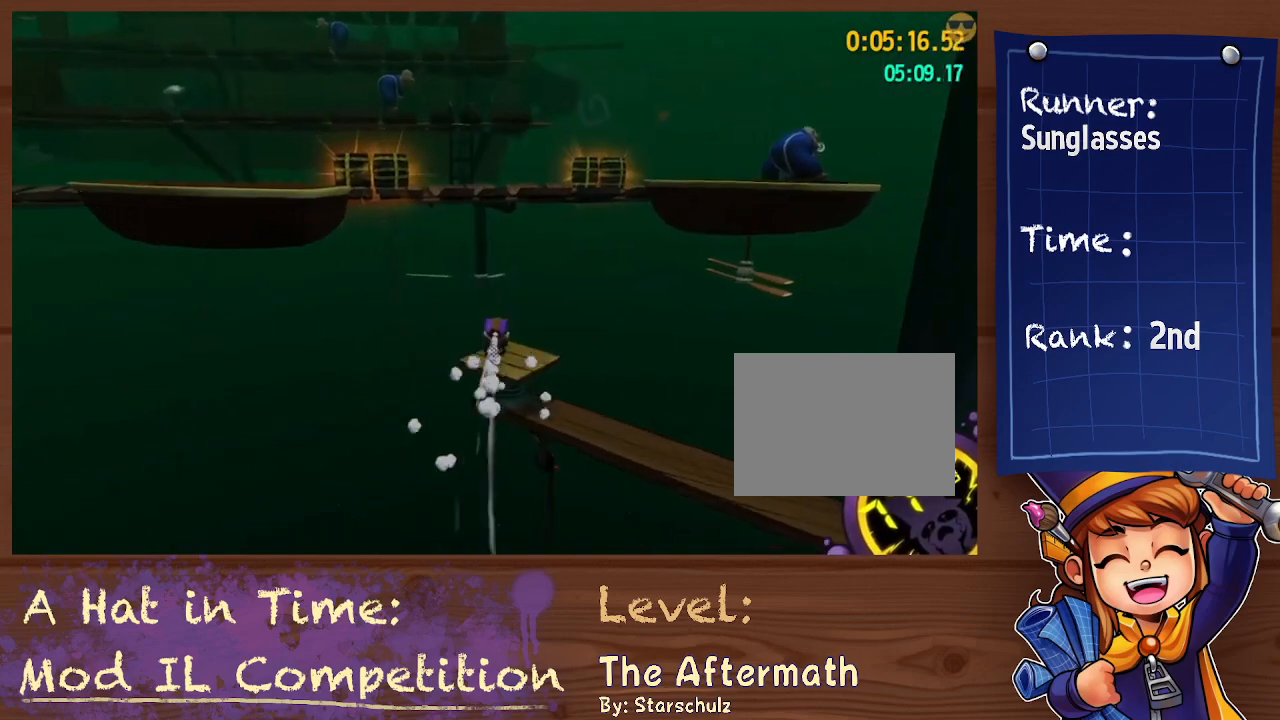
{"buttons": [], "left_stick": "up", "right_stick": "center", "events": [[100, "right_stick", "left"], [367, "right_stick", "center"]]}
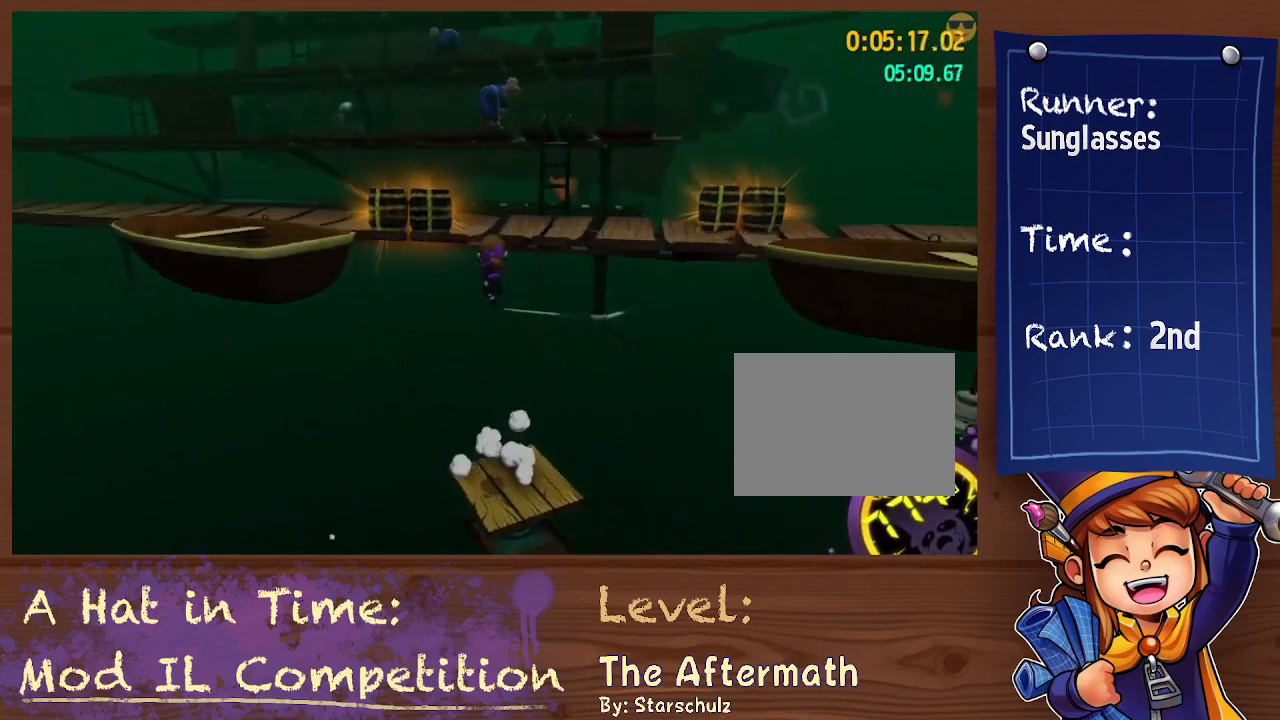
{"buttons": ["A"], "left_stick": "up", "right_stick": "center", "events": [[100, "right_stick", "down-left"], [233, "right_stick", "center"], [467, "A", "down"]]}
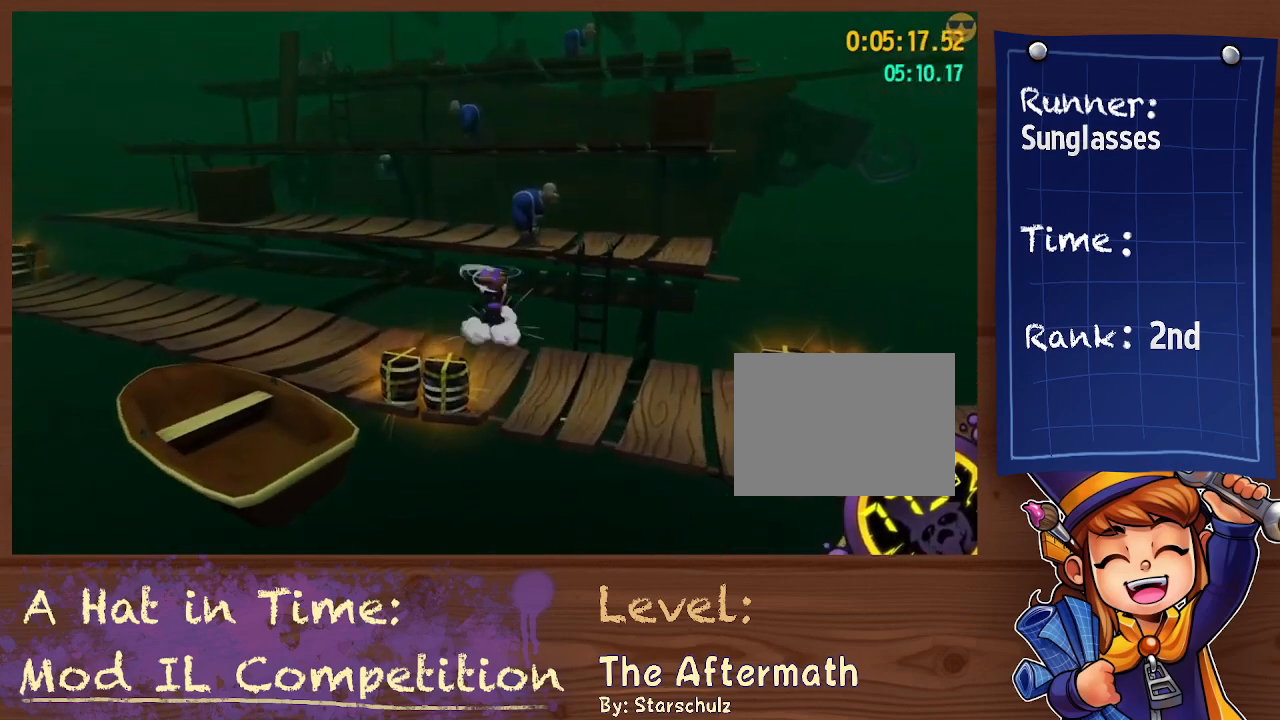
{"buttons": ["L2", "R2"], "left_stick": "up-left", "right_stick": "left", "events": [[133, "A", "up"], [200, "L2", "down"], [233, "R2", "down"], [267, "right_stick", "down-left"], [333, "R2", "up"], [333, "right_stick", "left"], [500, "R2", "down"], [500, "left_stick", "up-left"]]}
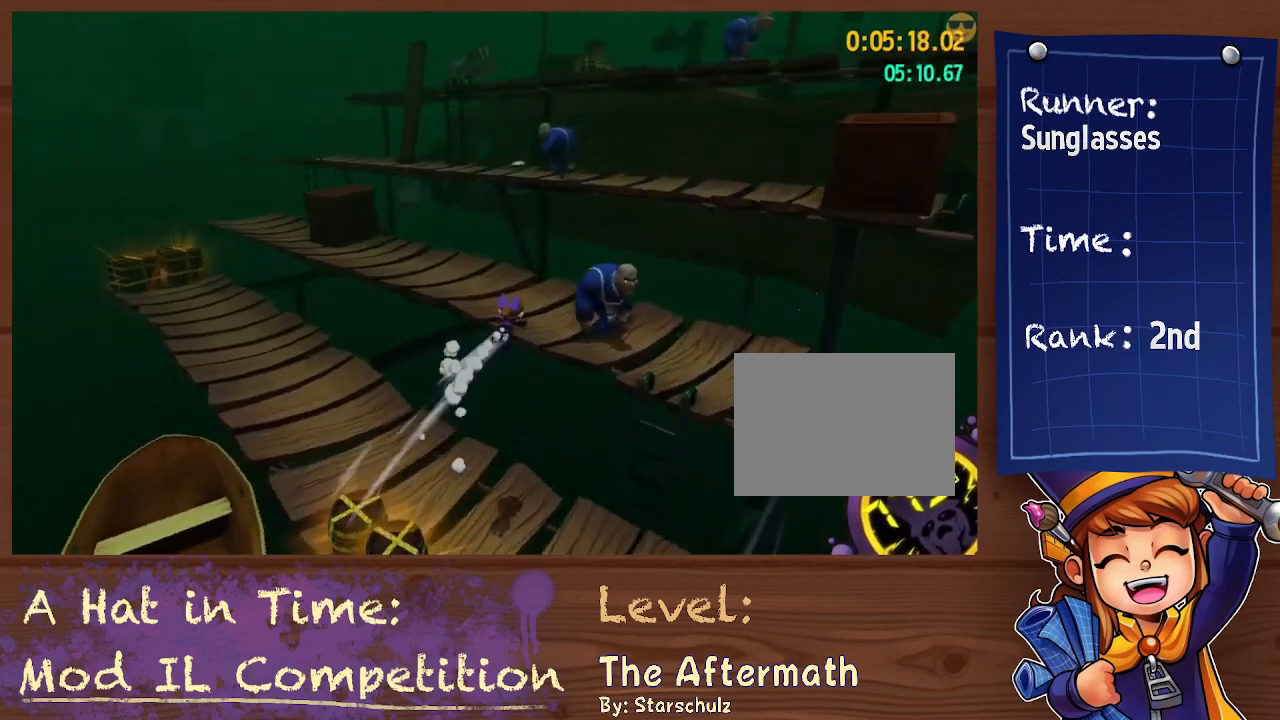
{"buttons": [], "left_stick": "up-left", "right_stick": "center", "events": [[33, "right_stick", "center"], [100, "R2", "up"], [200, "right_stick", "up-right"], [400, "right_stick", "center"], [500, "L2", "up"]]}
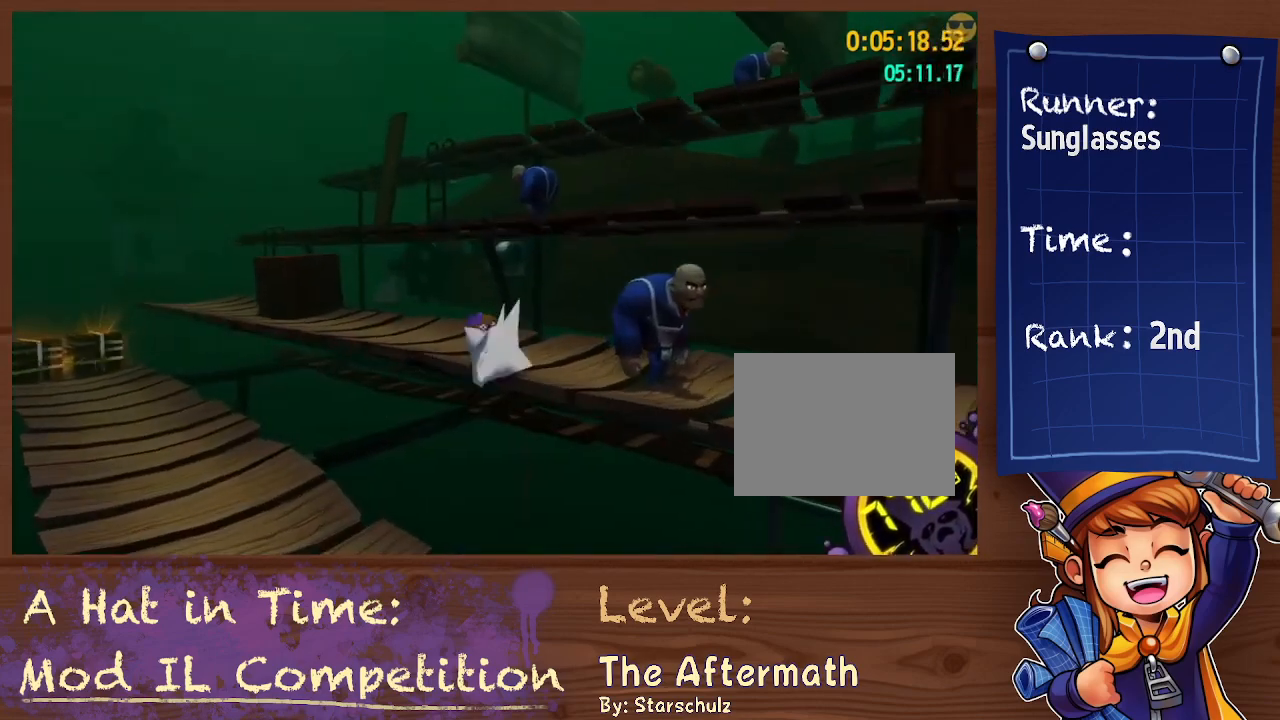
{"buttons": ["A"], "left_stick": "up-right", "right_stick": "center", "events": [[33, "A", "down"], [67, "left_stick", "up-right"], [300, "A", "up"], [433, "A", "down"]]}
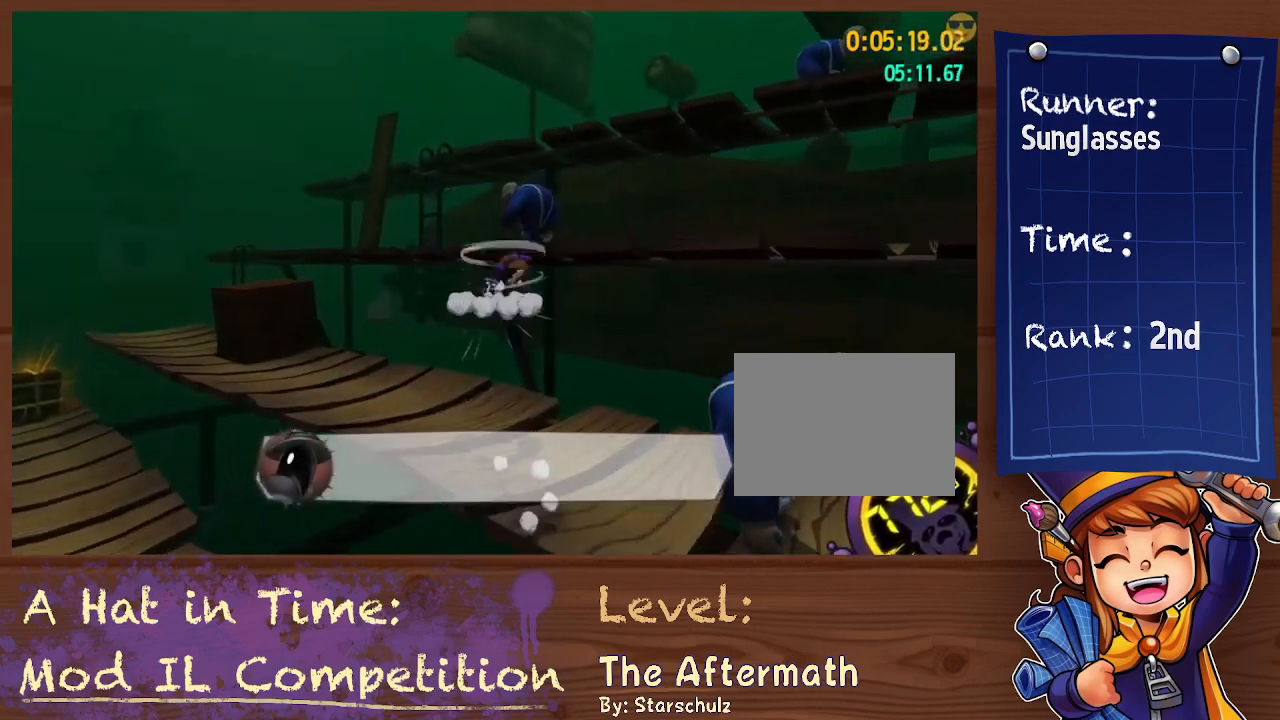
{"buttons": [], "left_stick": "left", "right_stick": "down-left", "events": [[100, "L2", "down"], [233, "A", "up"], [333, "right_stick", "down-left"], [433, "L2", "up"], [500, "left_stick", "left"]]}